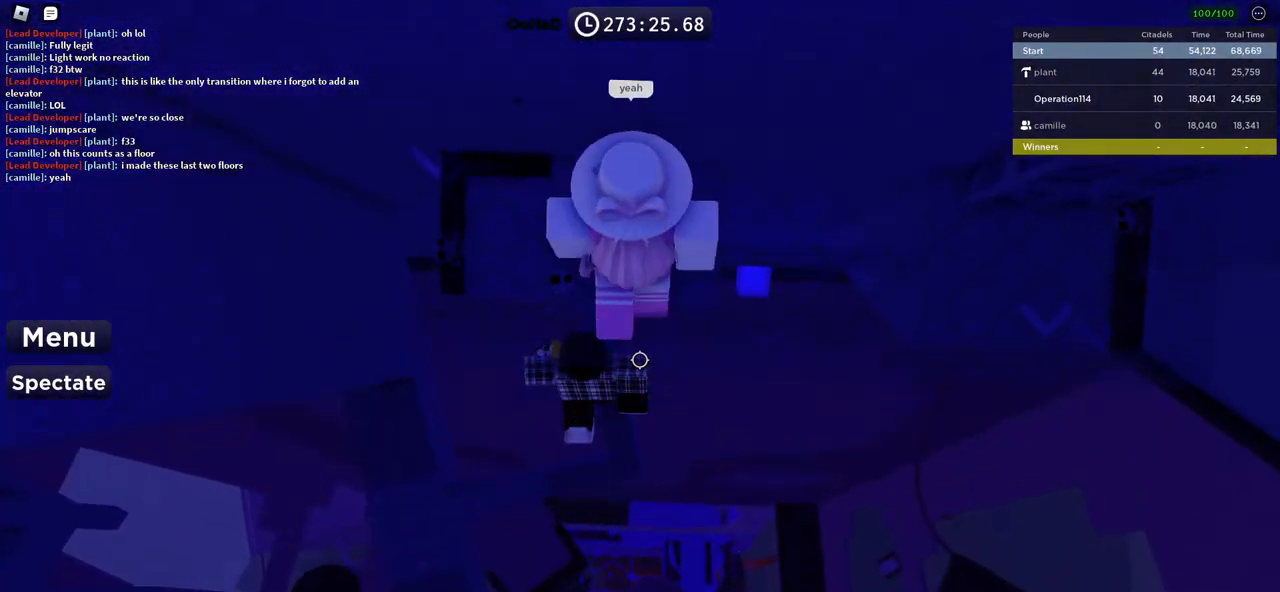
Gameplay with keyboard; each line is a JSON object with the keys held at the frame after it. "events" lists presses ("down") and releases ("up") of "a", "ctrl", "d", "e", "f", "q", "r", "s", "shift", "space", "tab" and "w" between this image and that frame as [ms after this image, input, new state], when the widget could be followed in between. No other keys are recorded. Mouse input is not recorded.
{"keys": ["d", "w"], "events": [[50, "s", "up"], [50, "space", "down"], [183, "w", "down"], [217, "space", "up"], [383, "d", "down"]]}
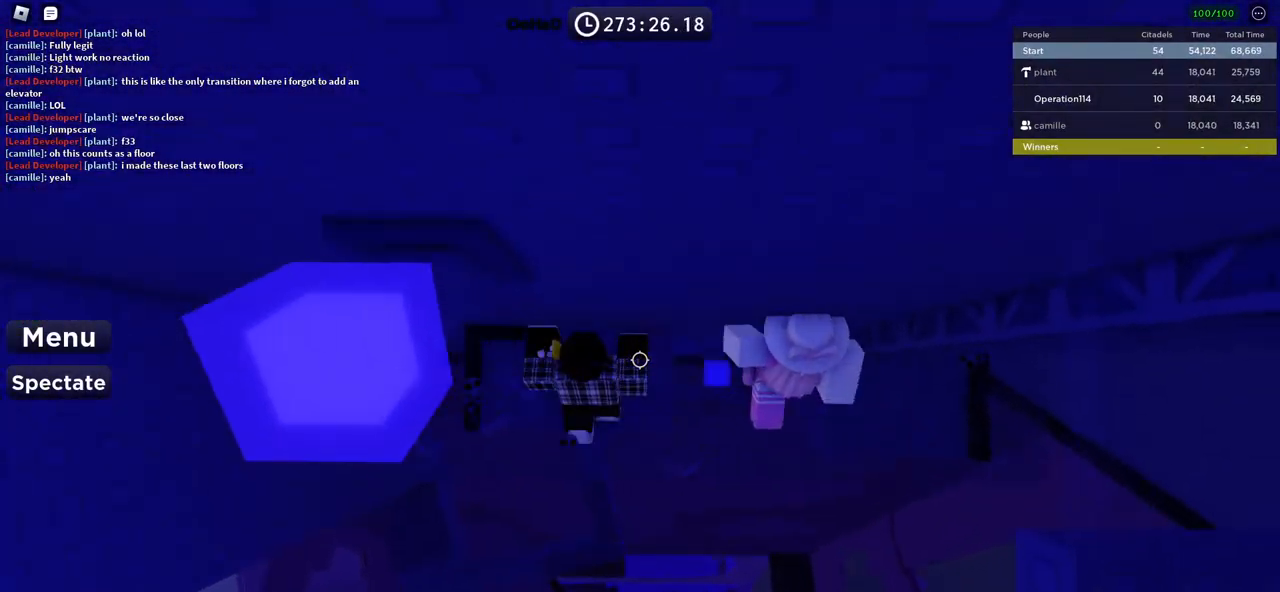
{"keys": [], "events": [[233, "d", "up"], [250, "w", "up"]]}
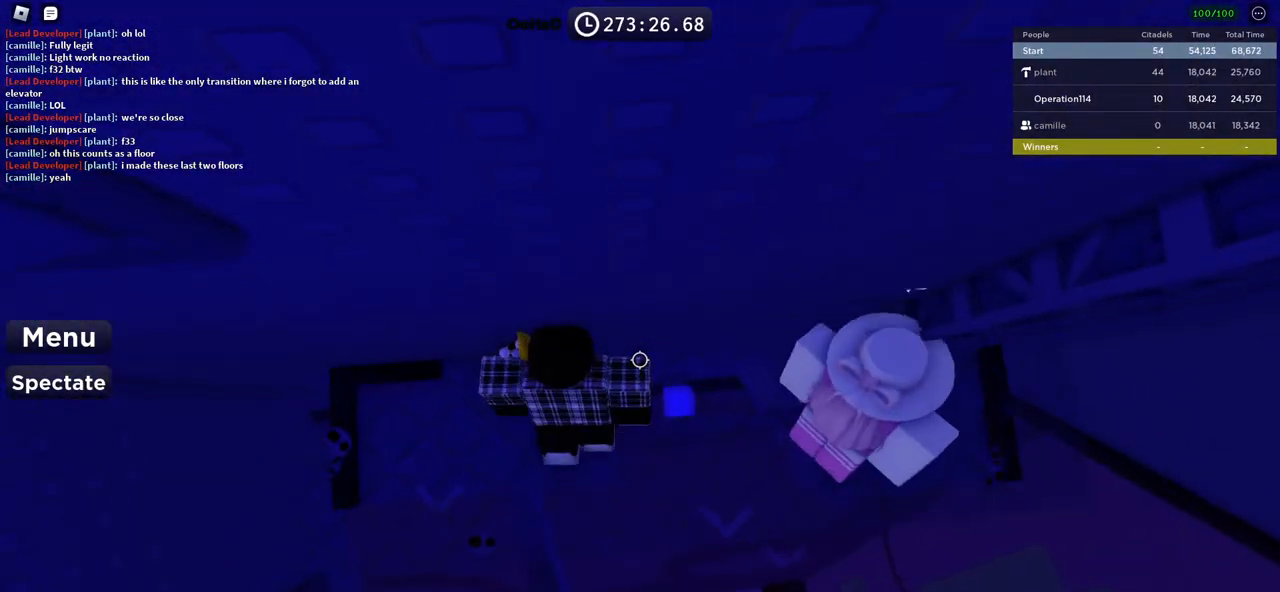
{"keys": ["d"], "events": [[267, "d", "down"]]}
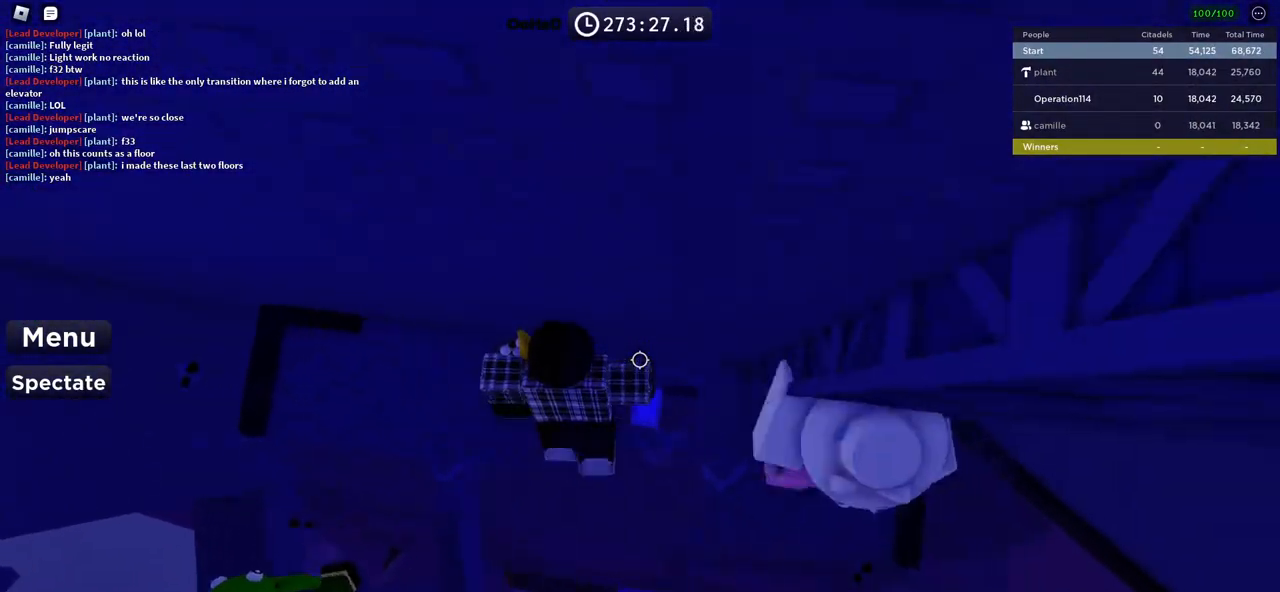
{"keys": ["d", "w"], "events": [[233, "w", "down"]]}
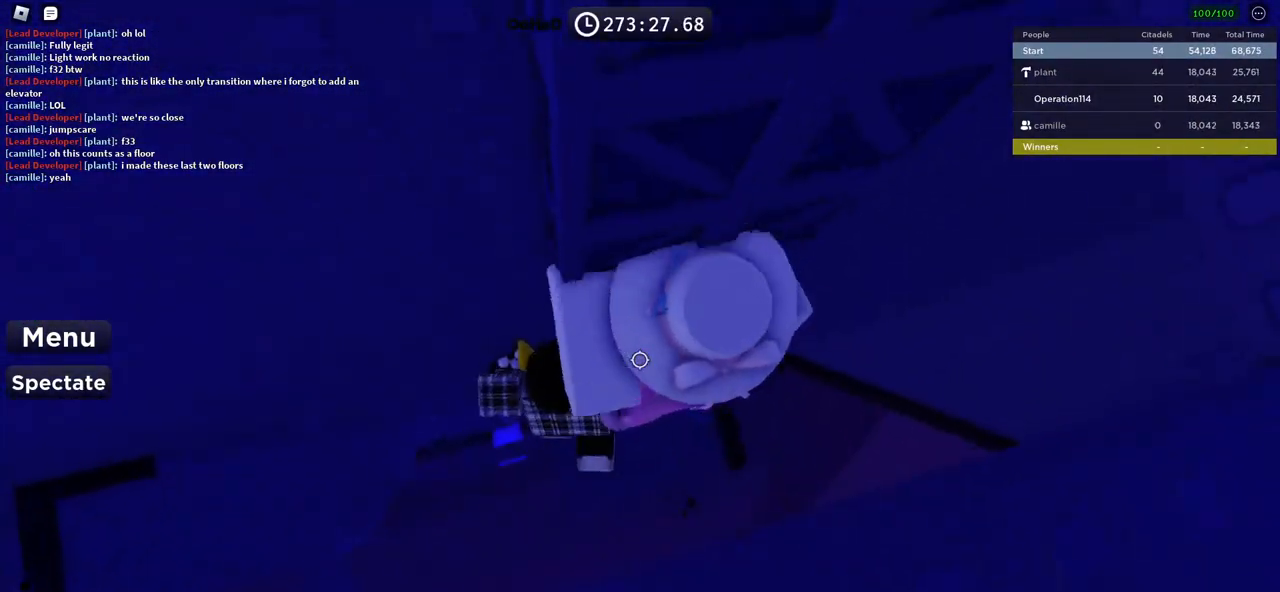
{"keys": ["d", "w"], "events": [[250, "w", "up"], [433, "w", "down"]]}
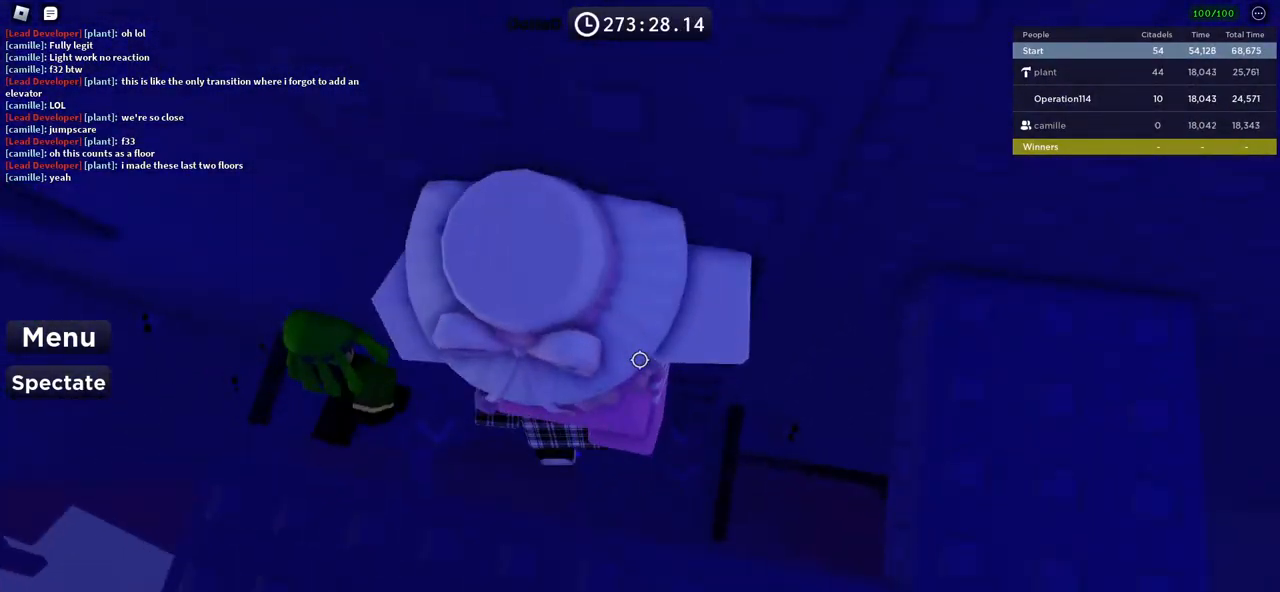
{"keys": ["w"], "events": [[200, "d", "up"]]}
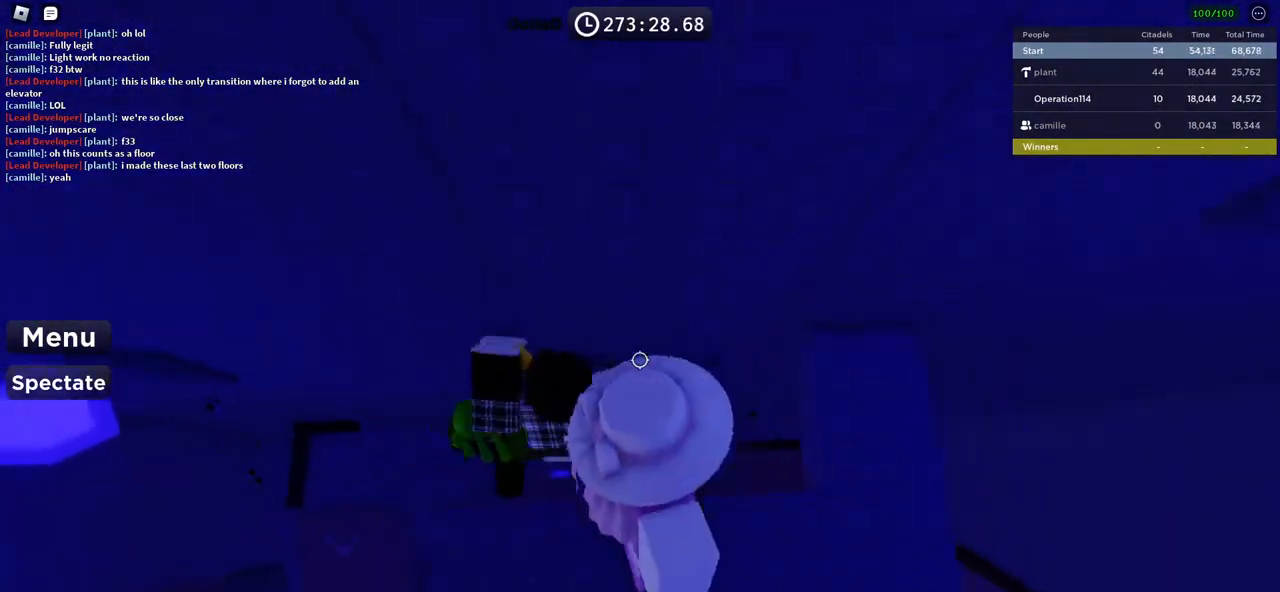
{"keys": ["w"], "events": [[133, "d", "down"], [317, "d", "up"]]}
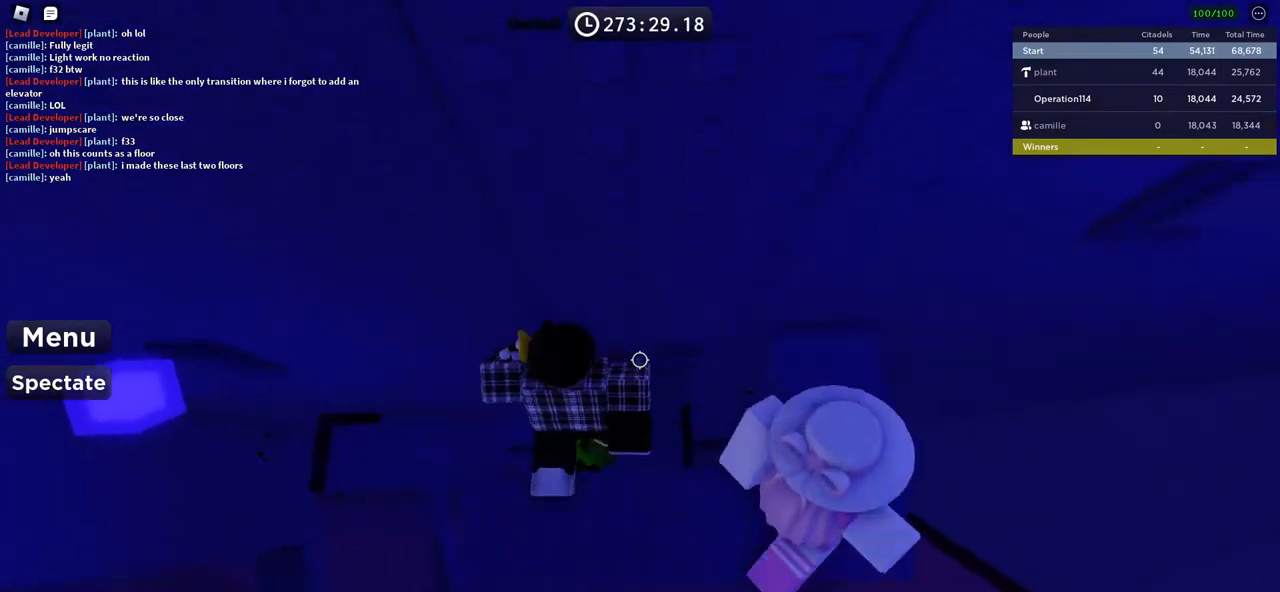
{"keys": ["d"], "events": [[50, "w", "up"], [367, "d", "down"]]}
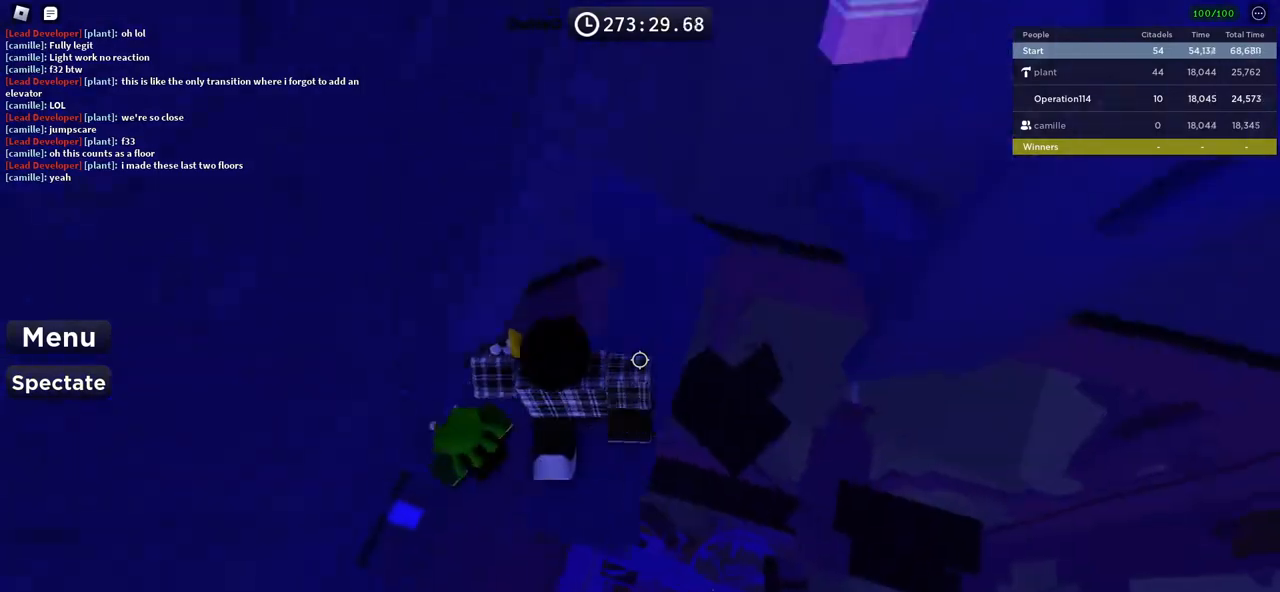
{"keys": ["w"], "events": [[17, "w", "down"], [117, "d", "up"], [150, "w", "up"], [283, "d", "down"], [283, "w", "down"], [433, "d", "up"]]}
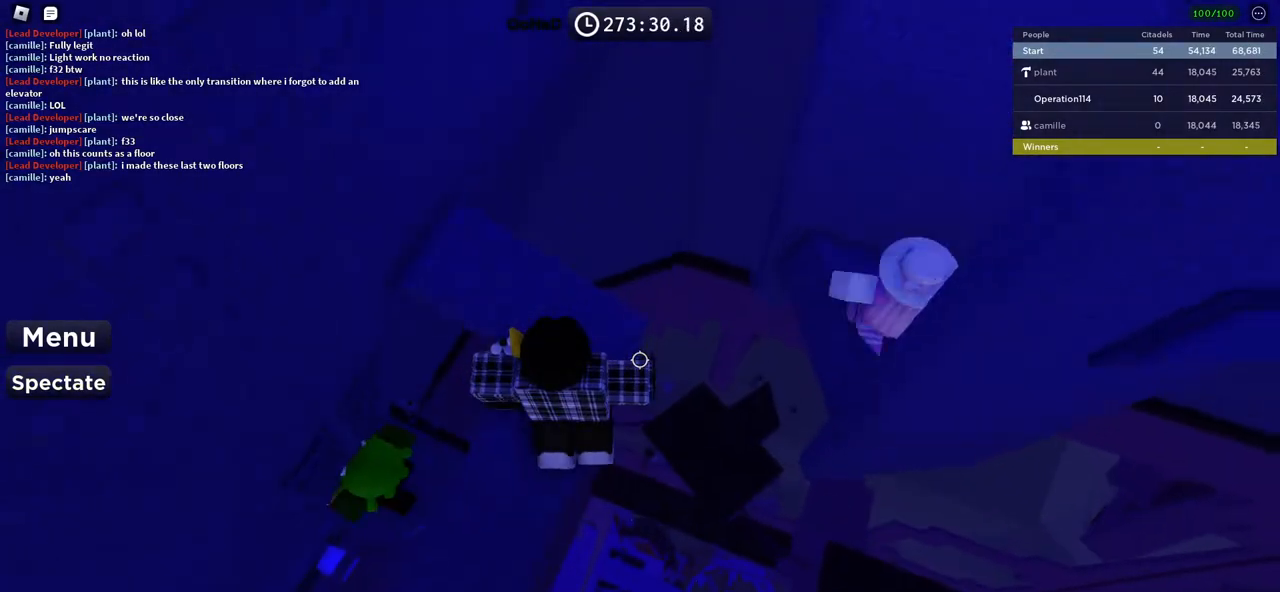
{"keys": ["d", "space"], "events": [[100, "w", "up"], [250, "d", "down"], [367, "space", "down"]]}
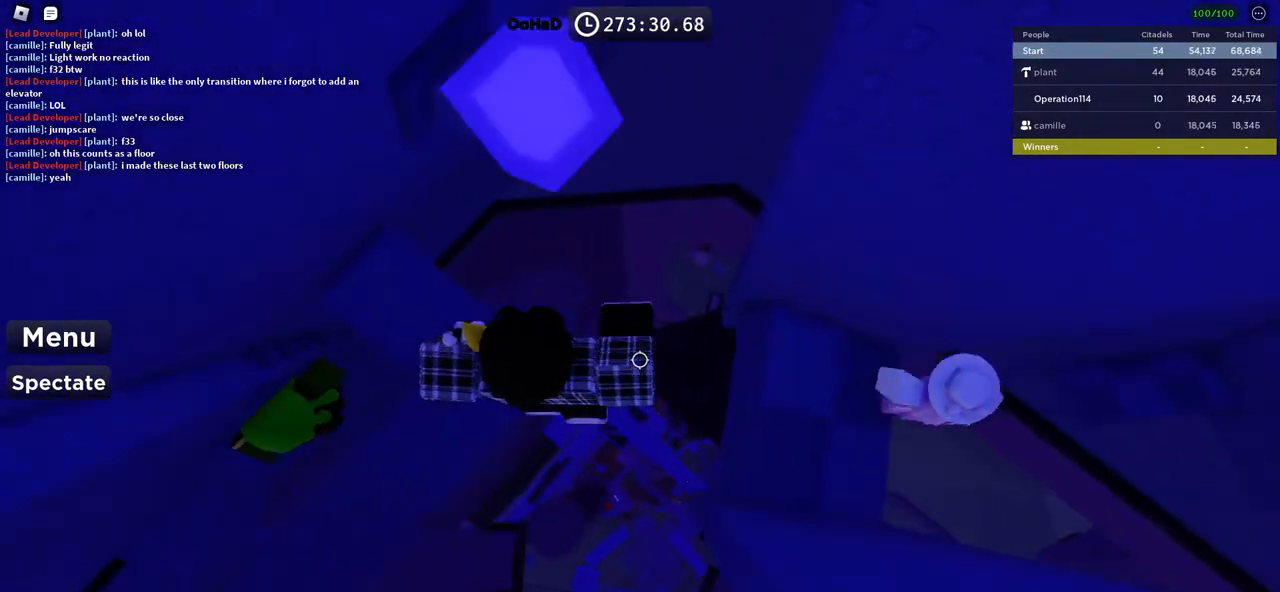
{"keys": ["d", "w"], "events": [[33, "space", "up"], [500, "w", "down"]]}
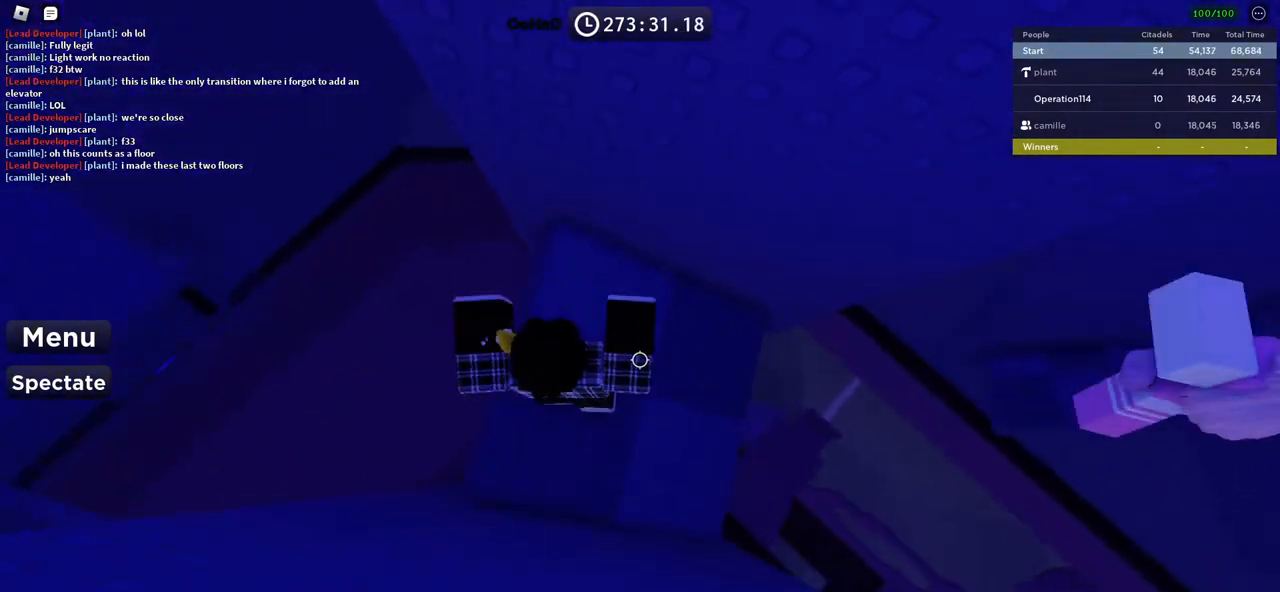
{"keys": ["d", "space"], "events": [[133, "w", "up"], [483, "space", "down"]]}
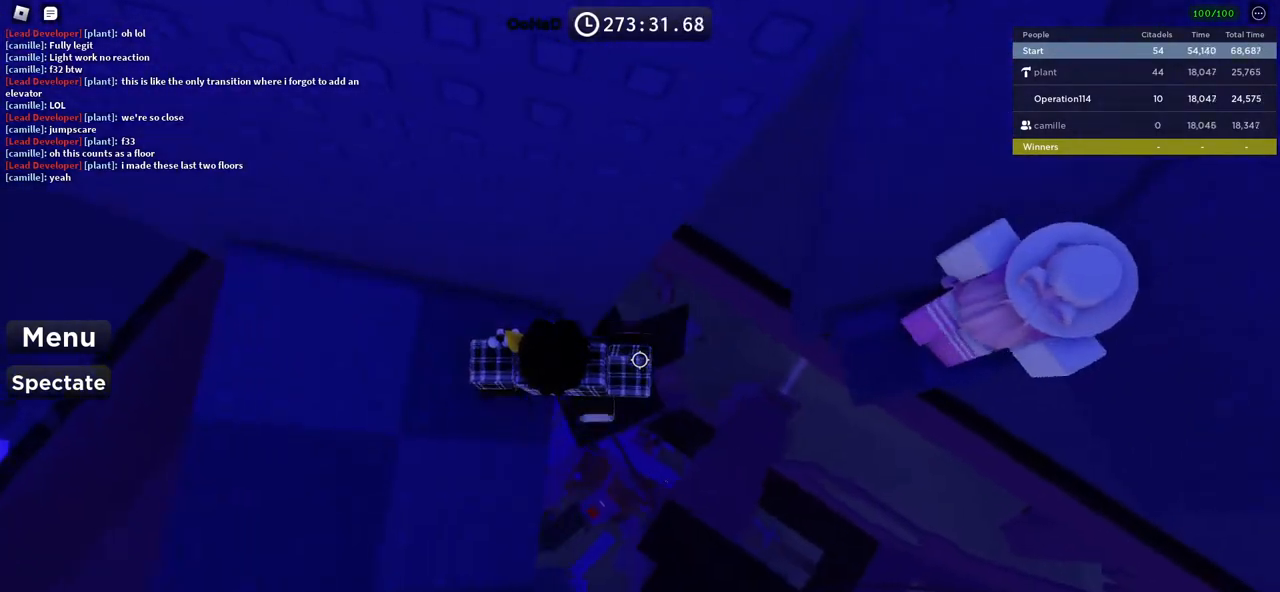
{"keys": ["d", "w"], "events": [[150, "space", "up"], [500, "w", "down"]]}
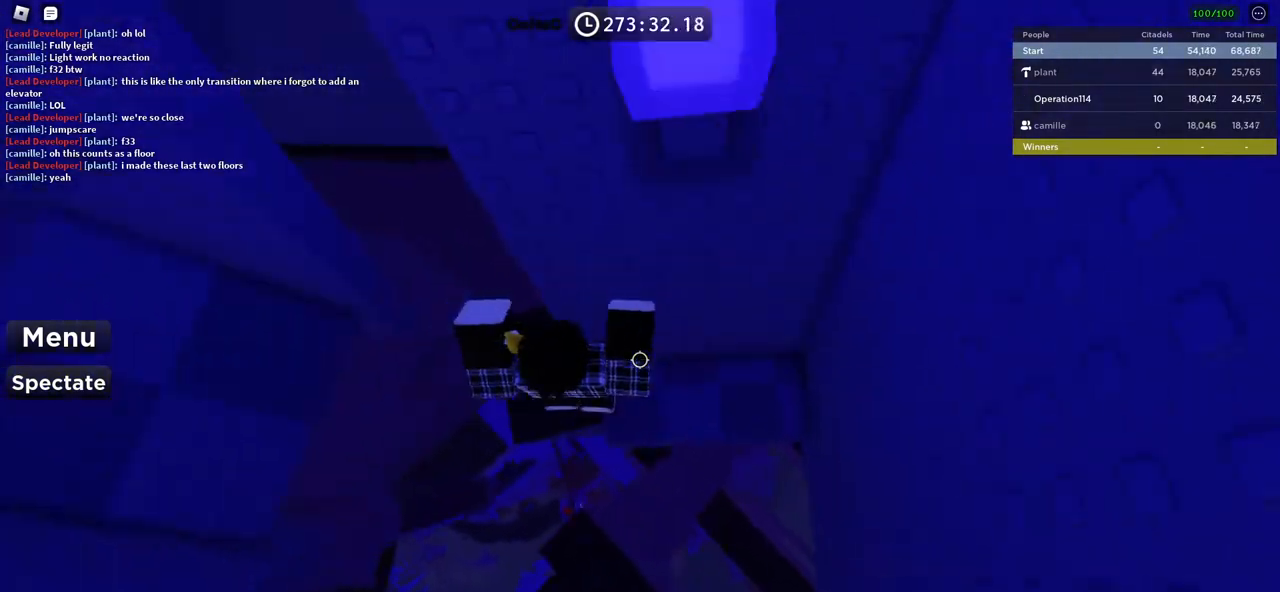
{"keys": ["d"], "events": [[233, "d", "up"], [267, "w", "up"], [467, "d", "down"]]}
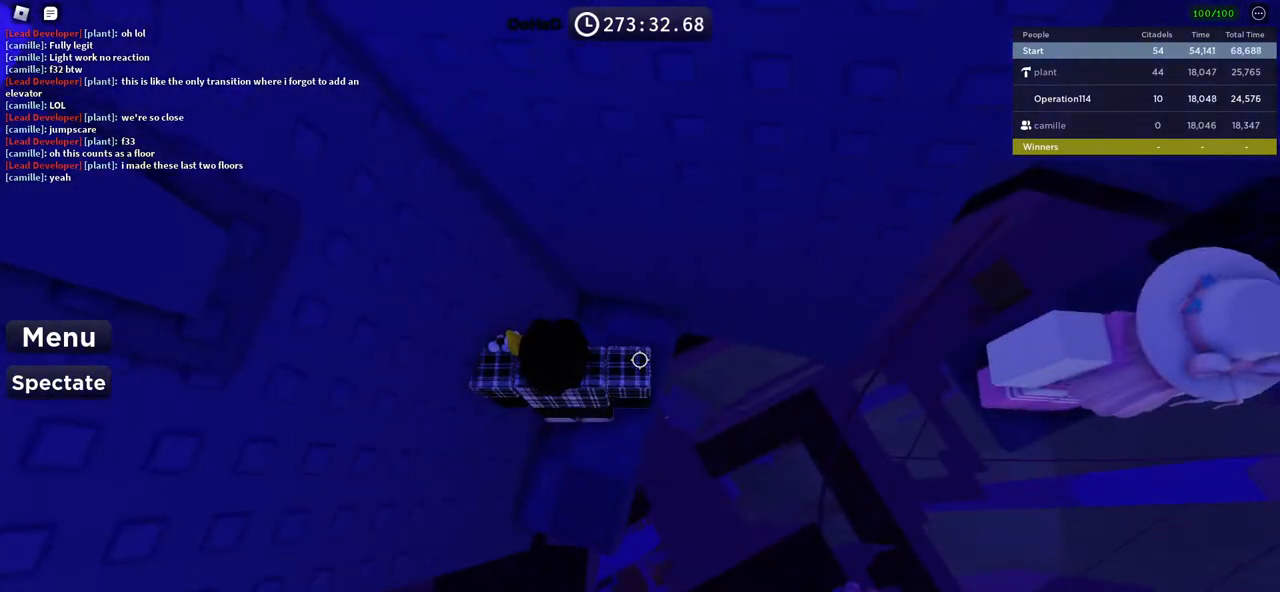
{"keys": ["d", "space"], "events": [[33, "d", "up"], [233, "d", "down"], [367, "space", "down"]]}
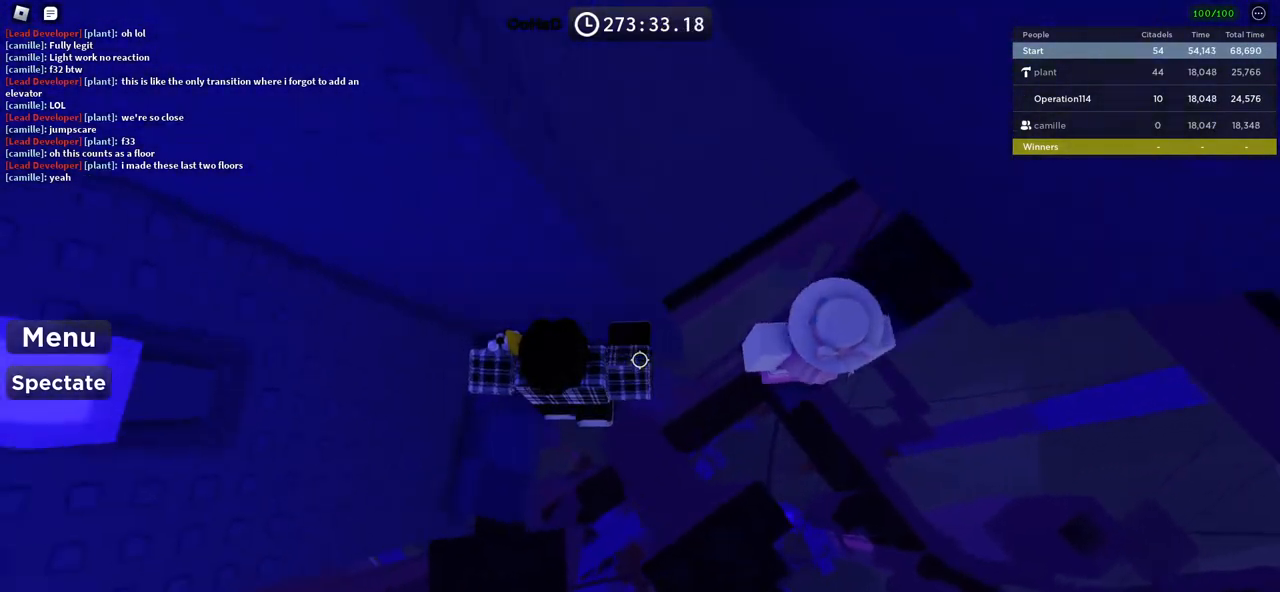
{"keys": [], "events": [[17, "space", "up"], [417, "d", "up"]]}
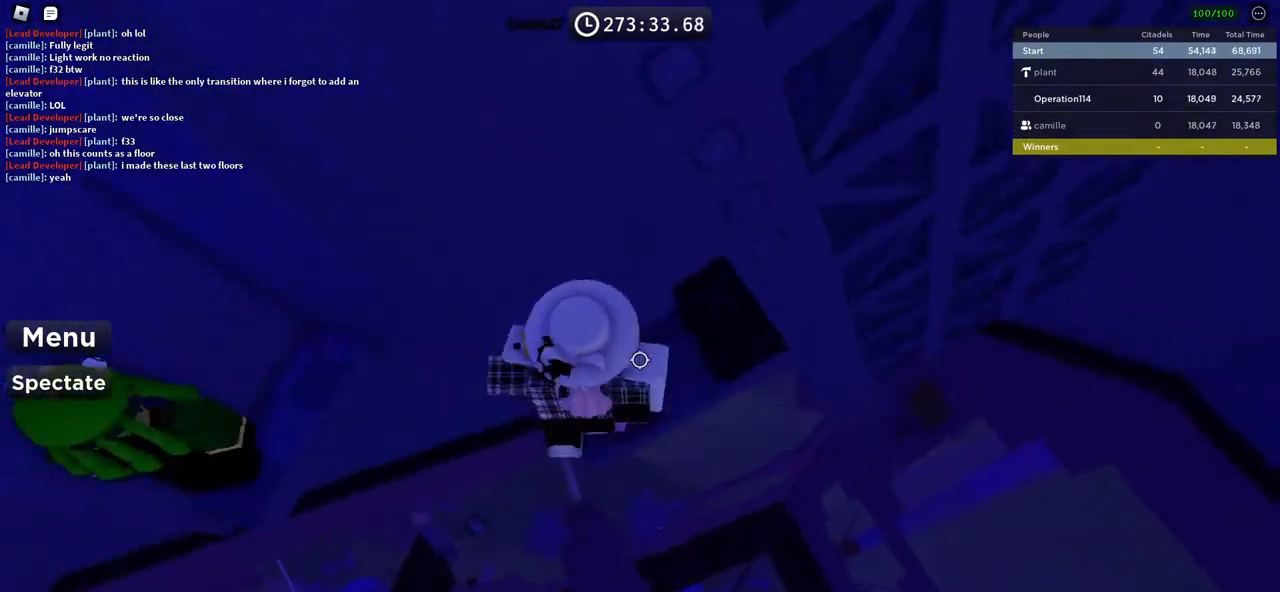
{"keys": [], "events": []}
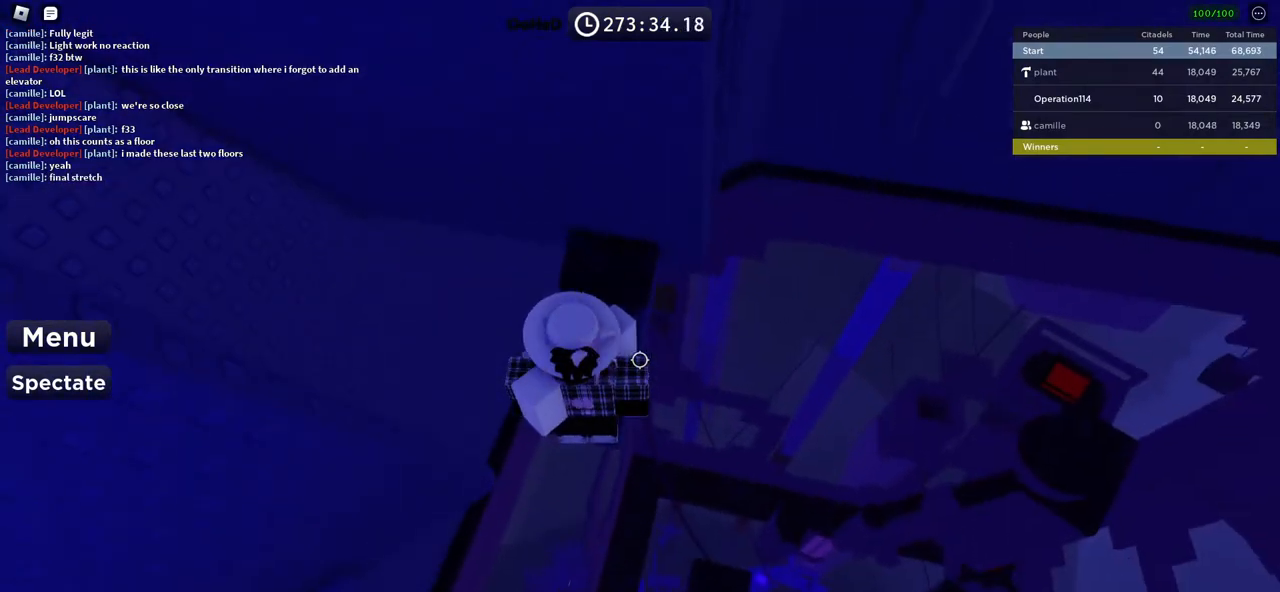
{"keys": ["d", "space"], "events": [[50, "d", "down"], [100, "d", "up"], [233, "d", "down"], [367, "space", "down"]]}
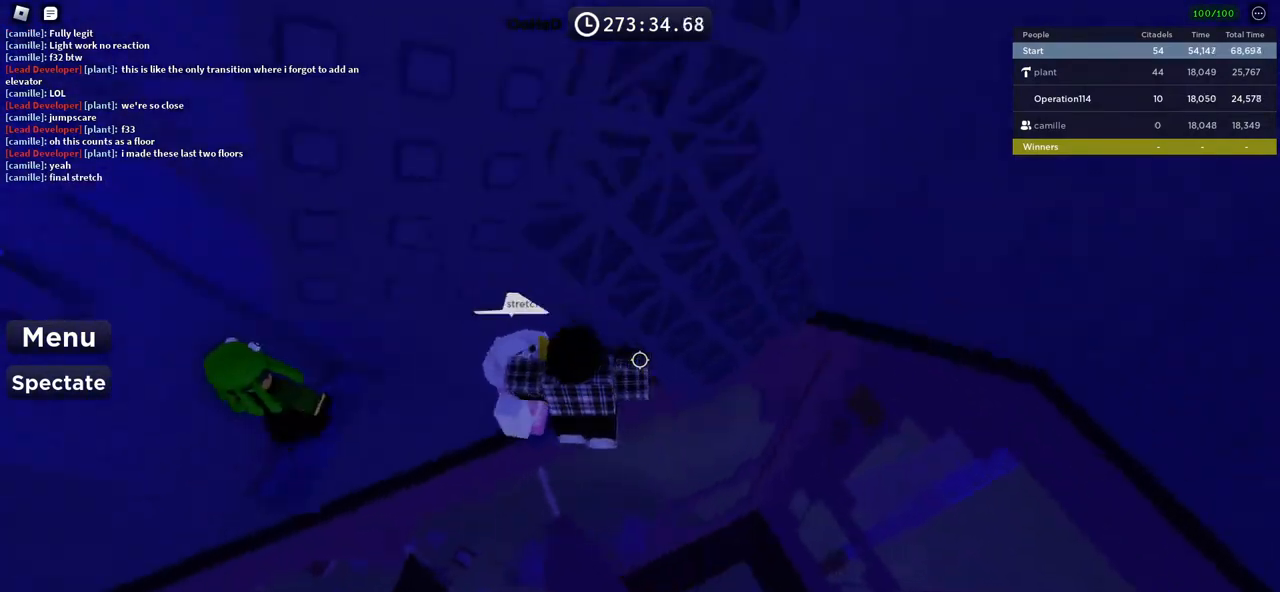
{"keys": ["d", "w"], "events": [[17, "space", "up"], [133, "w", "down"]]}
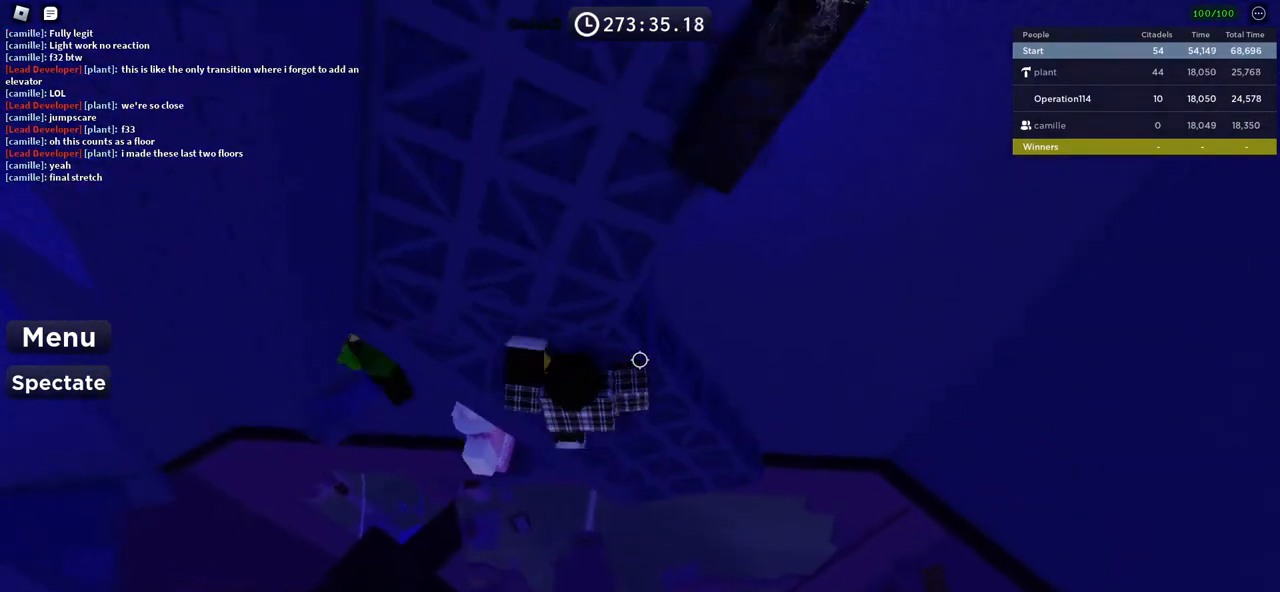
{"keys": ["w"], "events": [[217, "d", "up"]]}
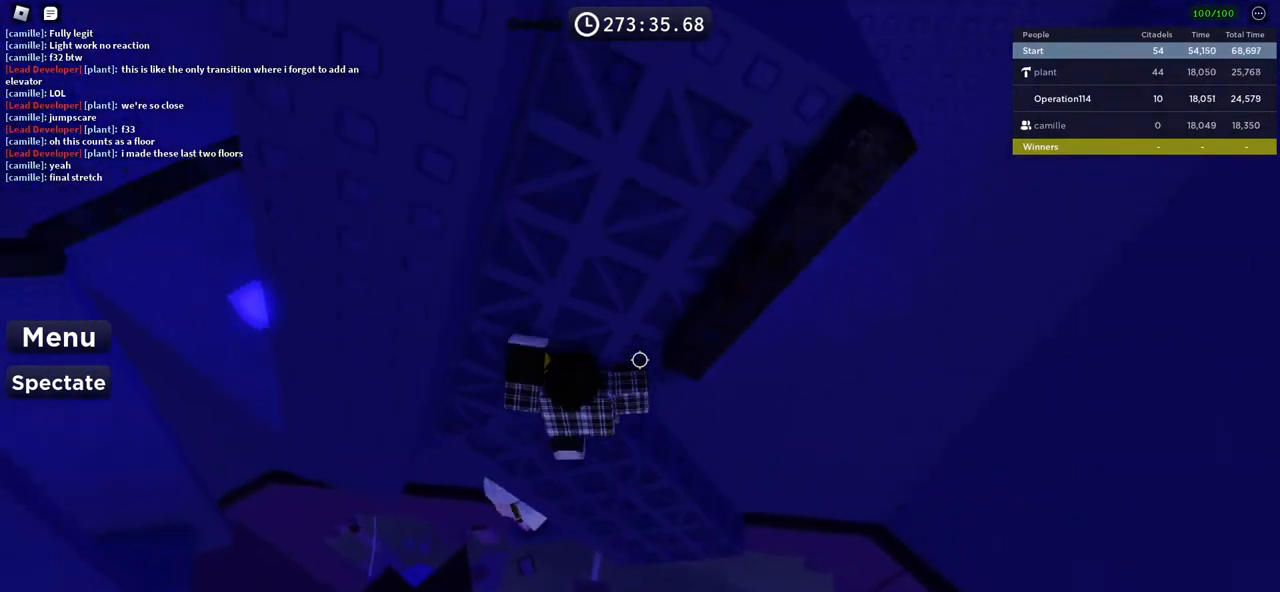
{"keys": ["d", "w"], "events": [[483, "d", "down"]]}
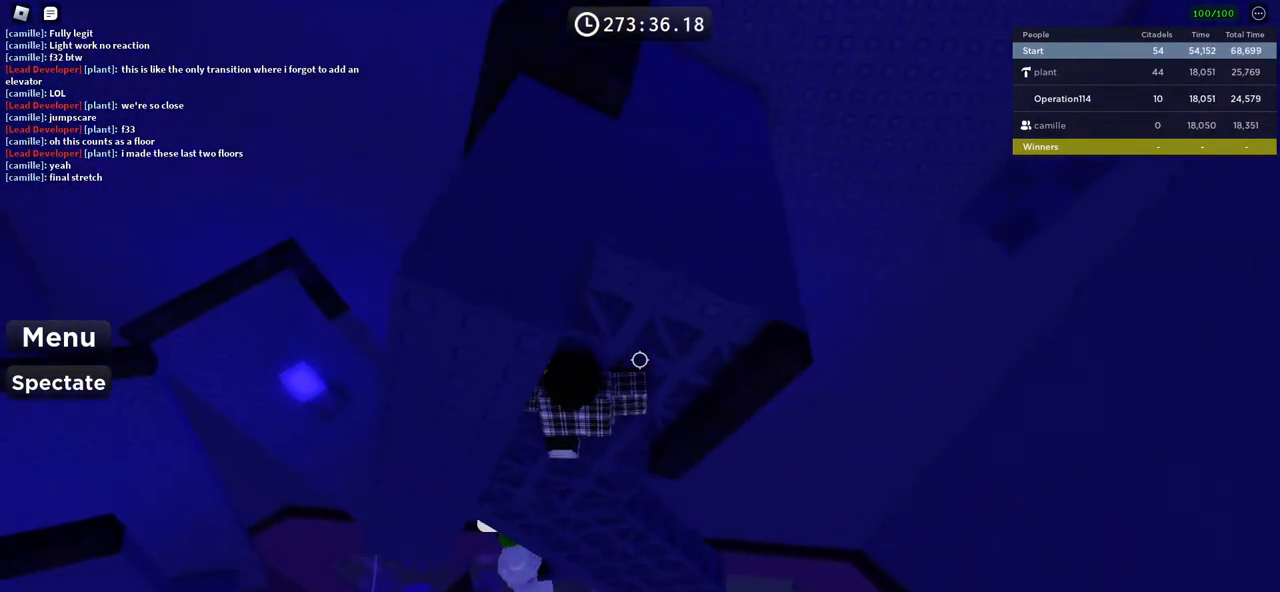
{"keys": ["w"], "events": [[417, "d", "up"]]}
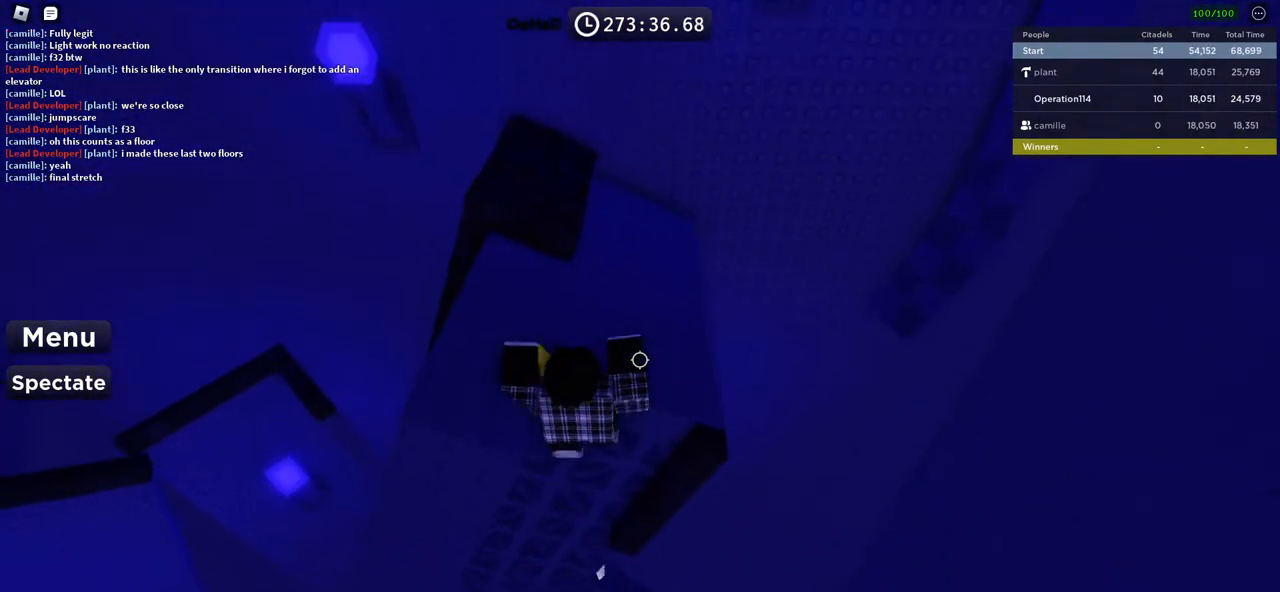
{"keys": ["d", "w"], "events": [[167, "d", "down"]]}
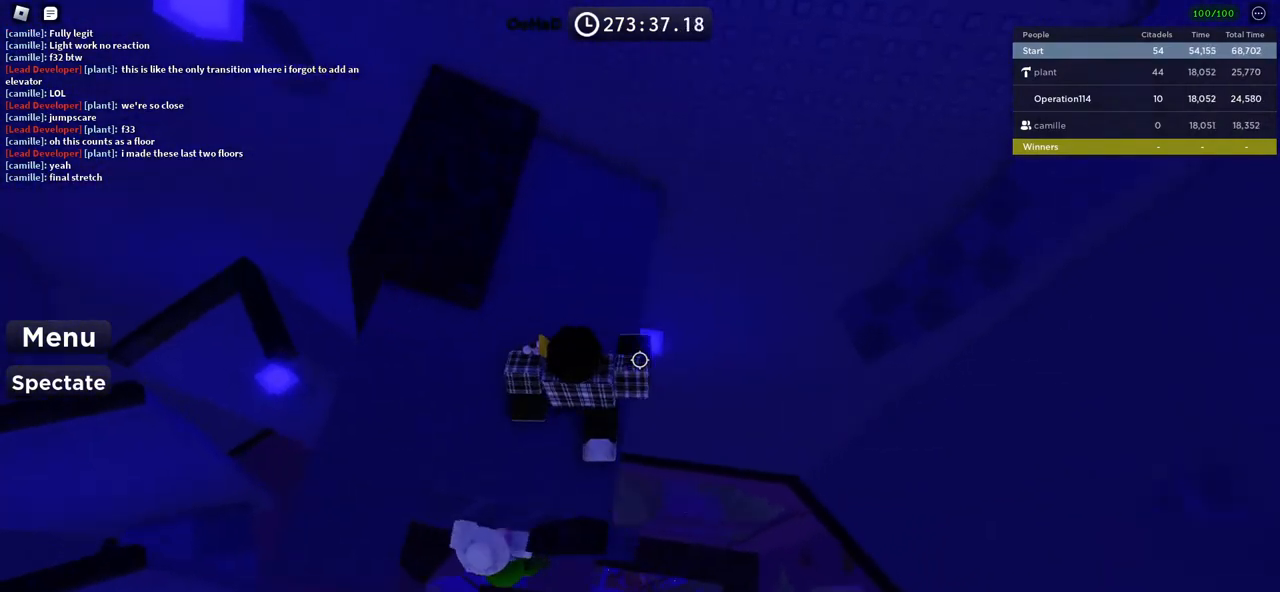
{"keys": [], "events": [[100, "d", "up"], [250, "w", "up"], [333, "shift", "down"], [450, "shift", "up"]]}
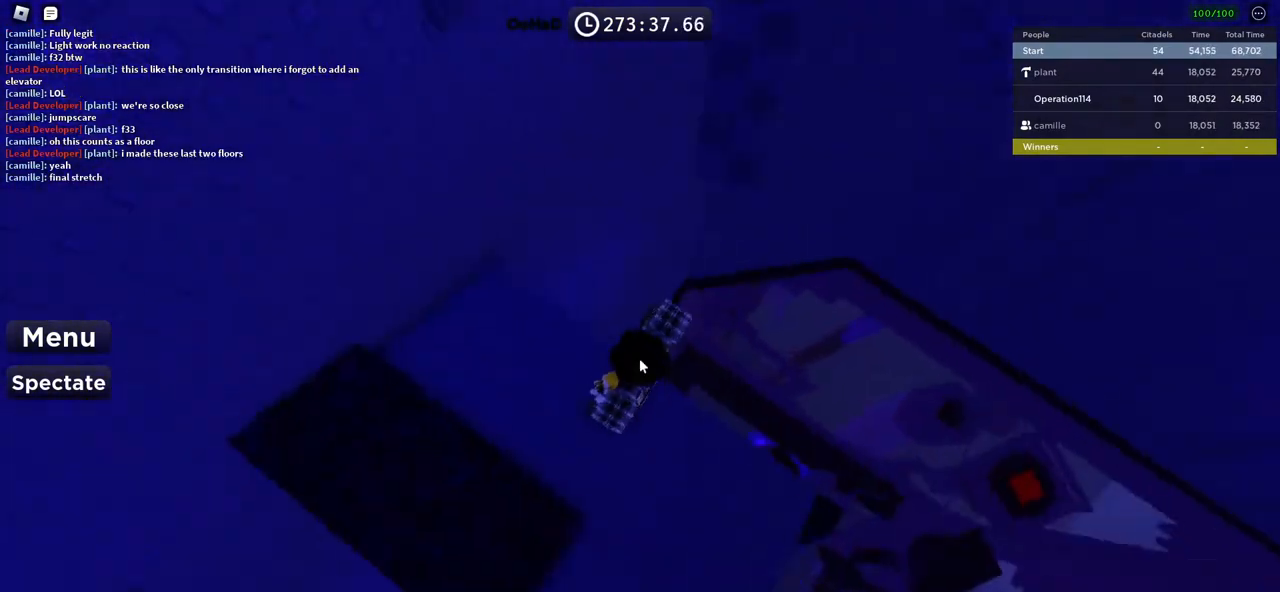
{"keys": ["w"], "events": [[50, "w", "down"], [200, "space", "down"], [333, "space", "up"]]}
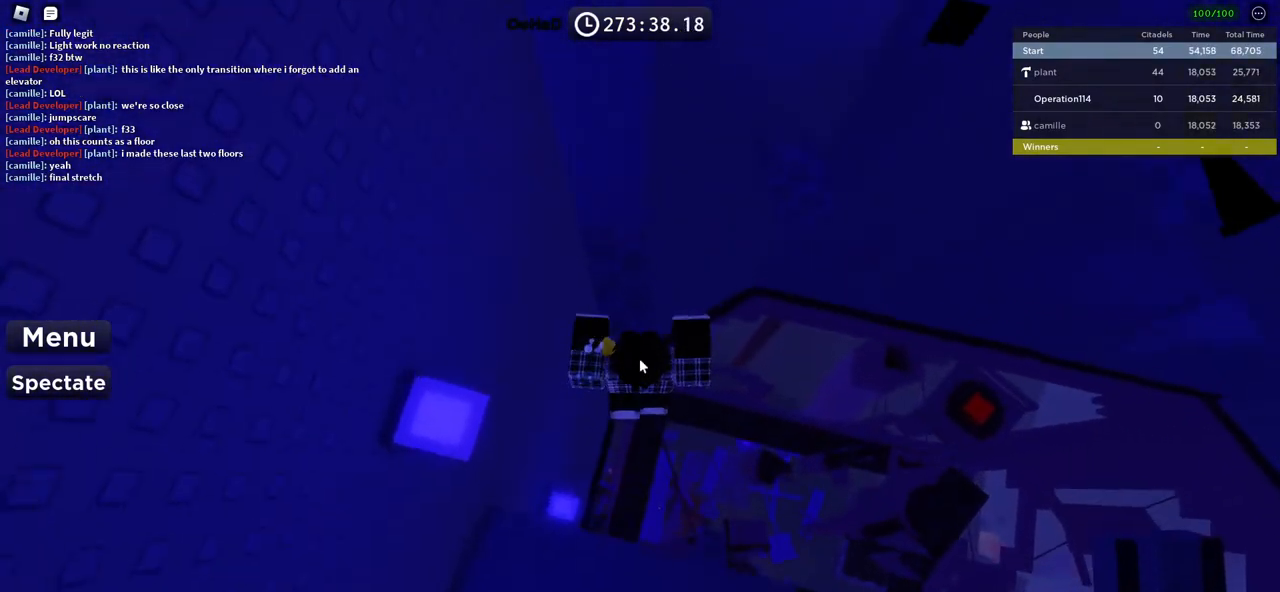
{"keys": ["w"], "events": [[167, "shift", "down"], [400, "shift", "up"]]}
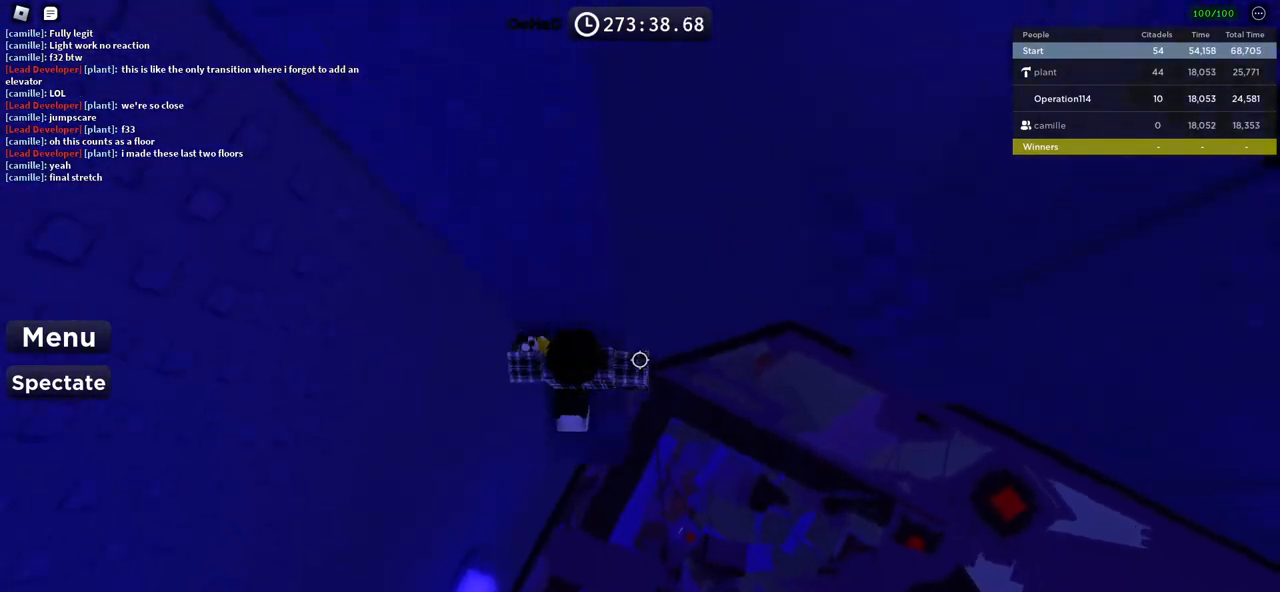
{"keys": ["d"], "events": [[33, "w", "up"], [50, "d", "down"], [217, "space", "down"], [383, "space", "up"]]}
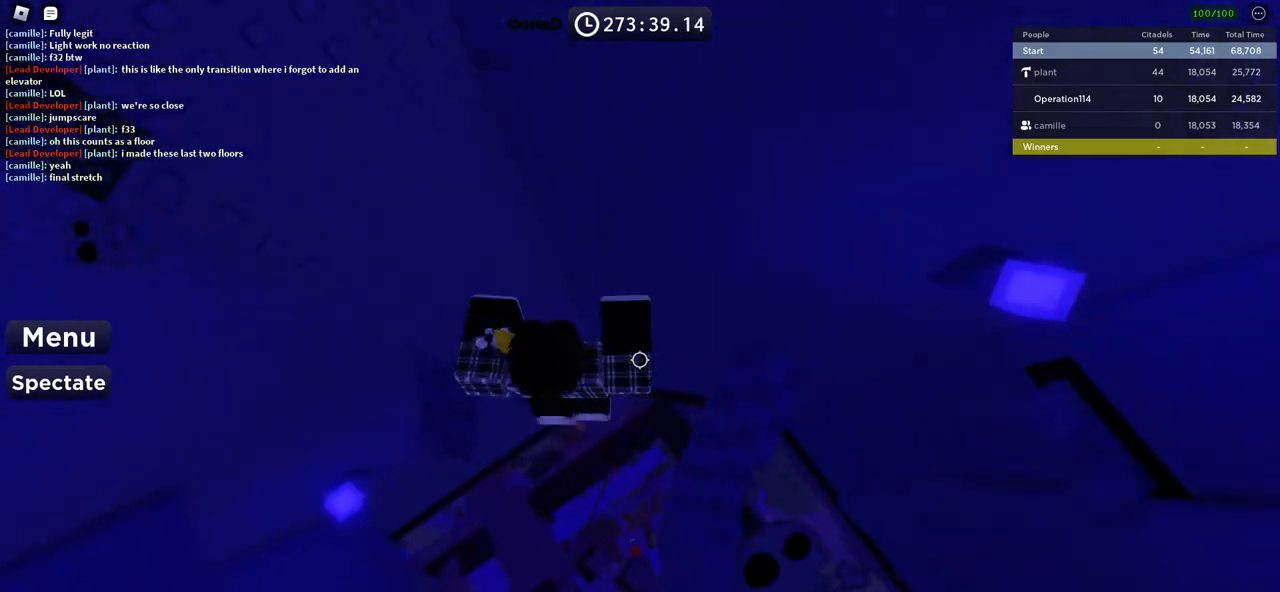
{"keys": [], "events": [[350, "d", "up"]]}
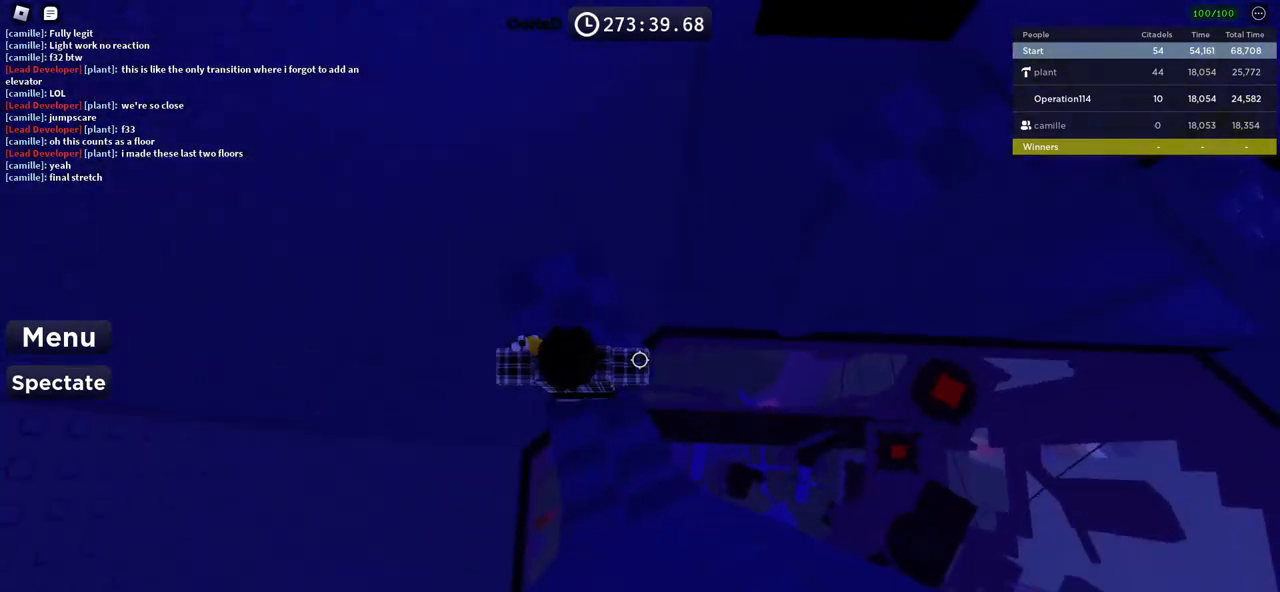
{"keys": [], "events": [[117, "d", "down"], [117, "w", "down"], [250, "w", "up"], [267, "d", "up"], [367, "shift", "down"], [467, "shift", "up"]]}
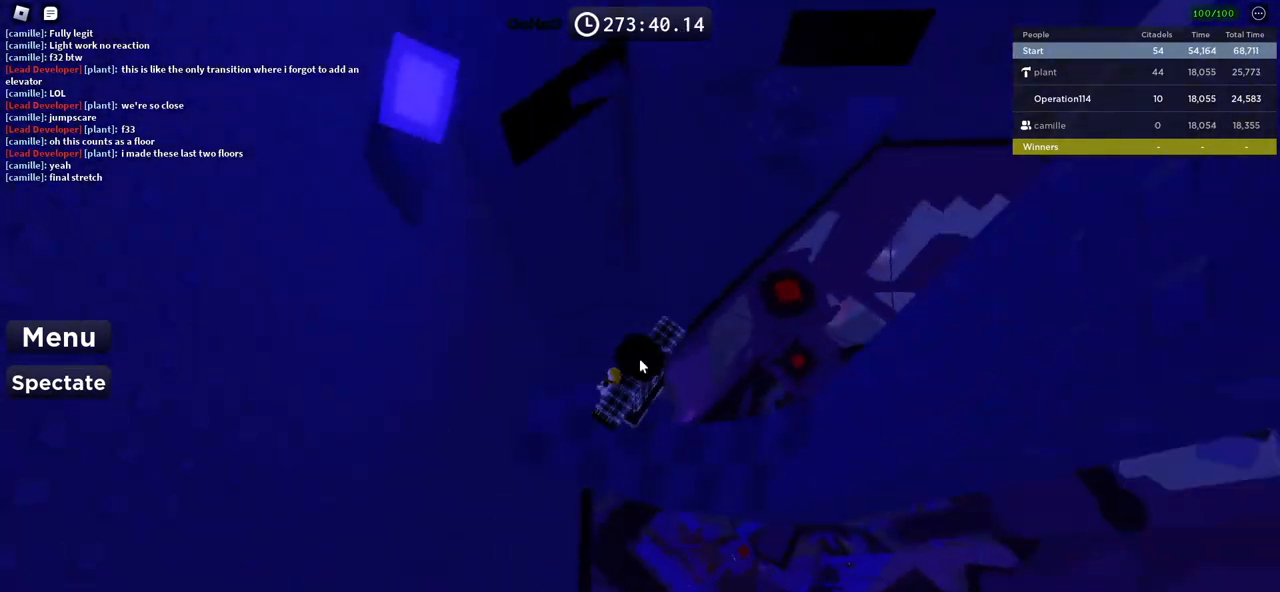
{"keys": [], "events": []}
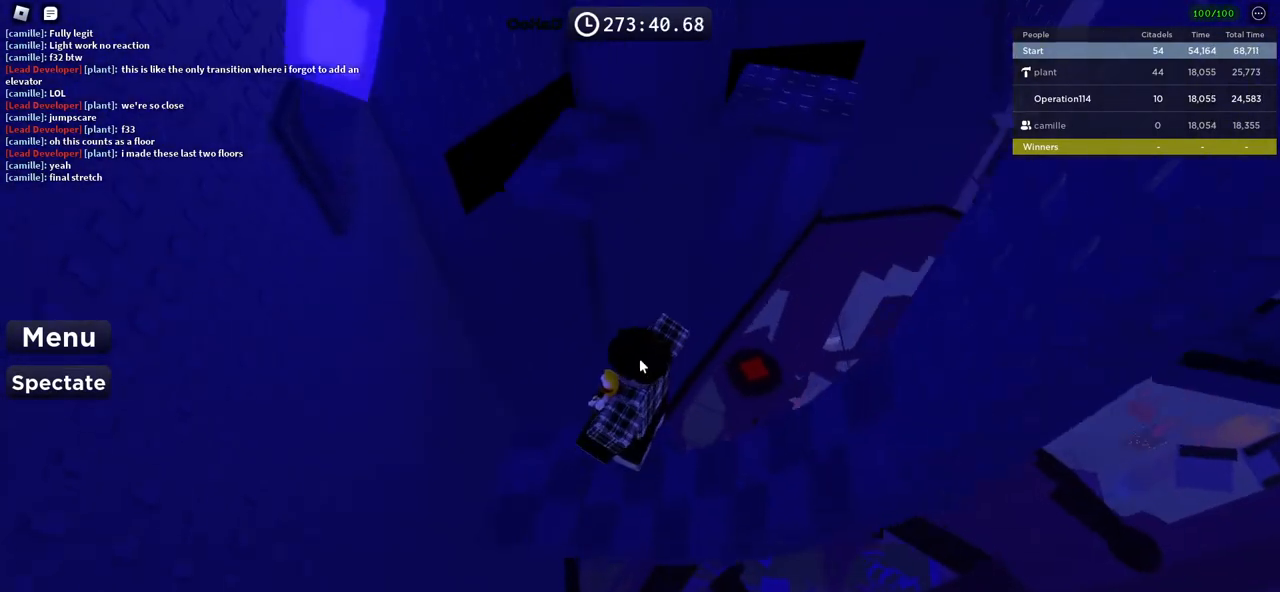
{"keys": [], "events": []}